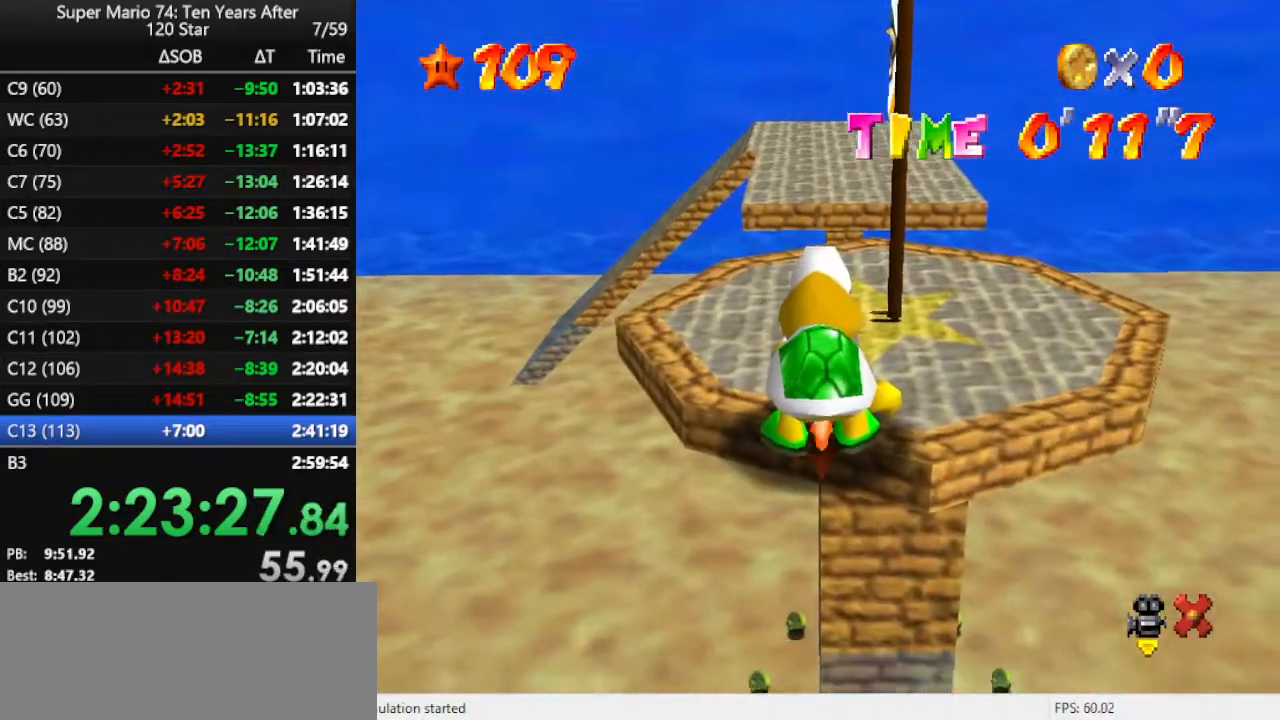
Gameplay with a controller (Nintendo layout); each line is a JSON object with the inputs held at the frame after it. "events" lists button and stick changes between this image and that frame as [ms after this image, input, new state], when the widget could be followed in between. Not read: L3 R3.
{"buttons": ["Z"], "left_stick": "center", "events": []}
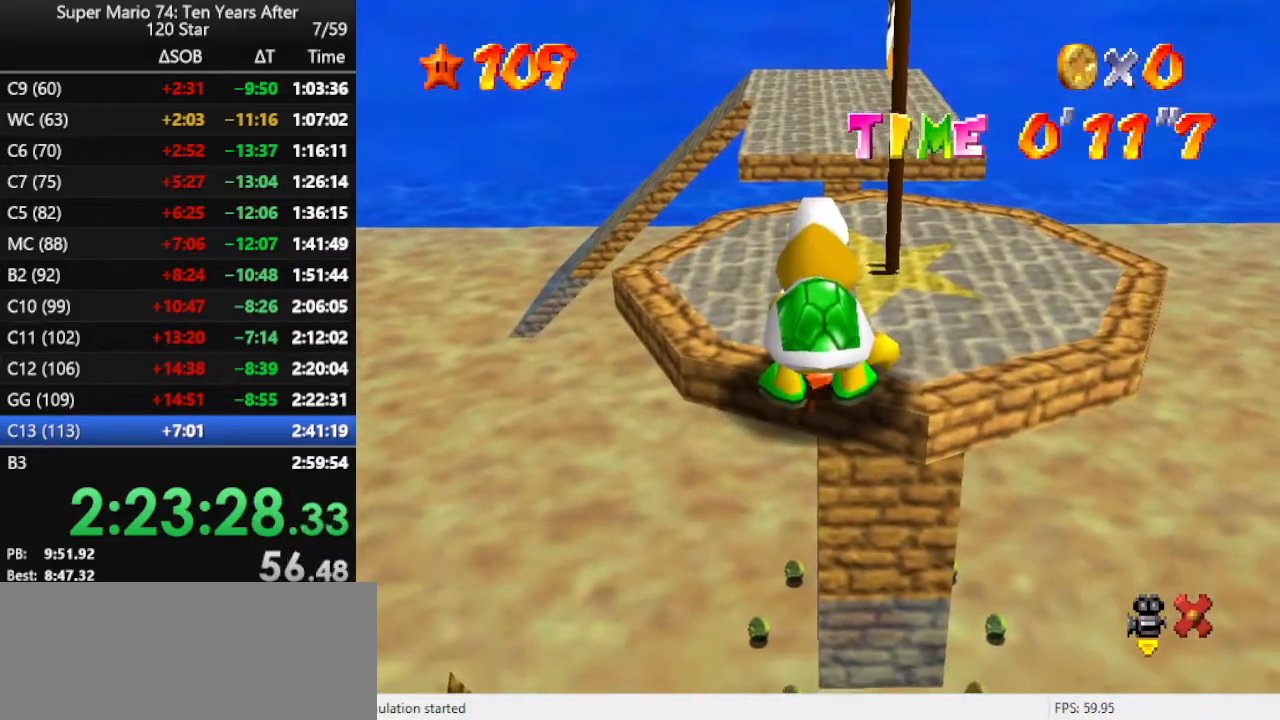
{"buttons": ["Z"], "left_stick": "center", "events": []}
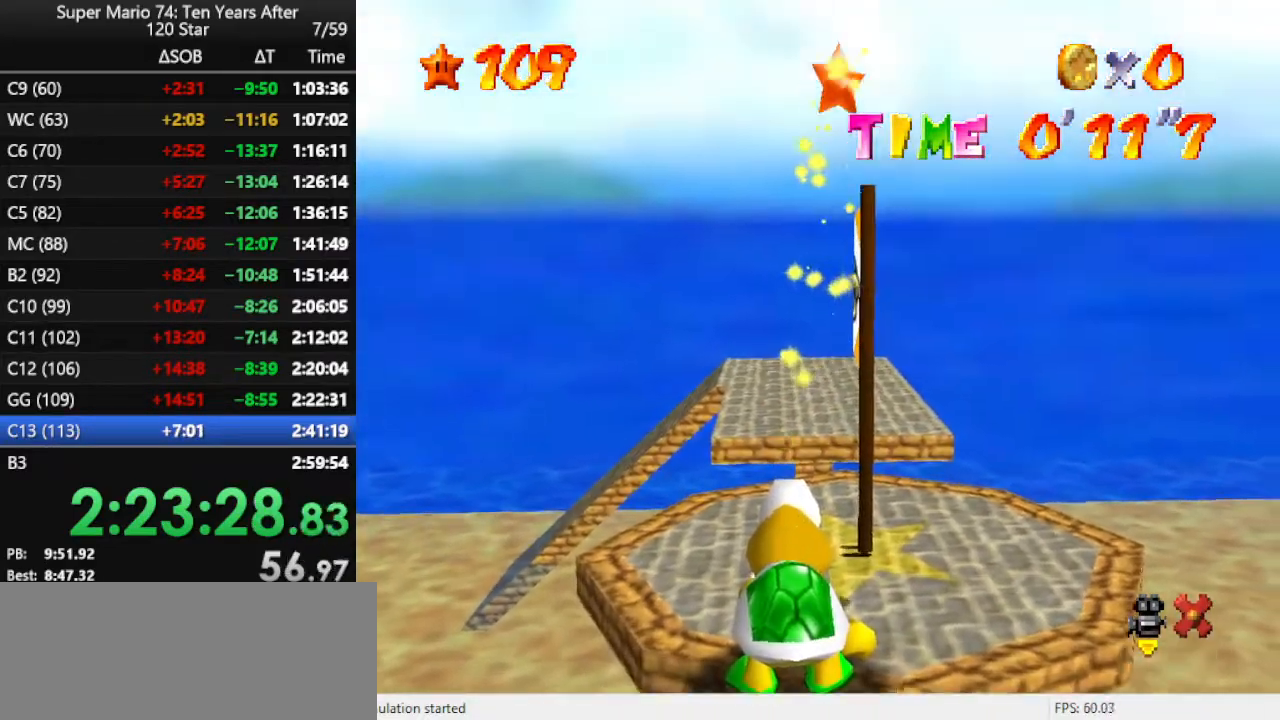
{"buttons": ["Z"], "left_stick": "center", "events": []}
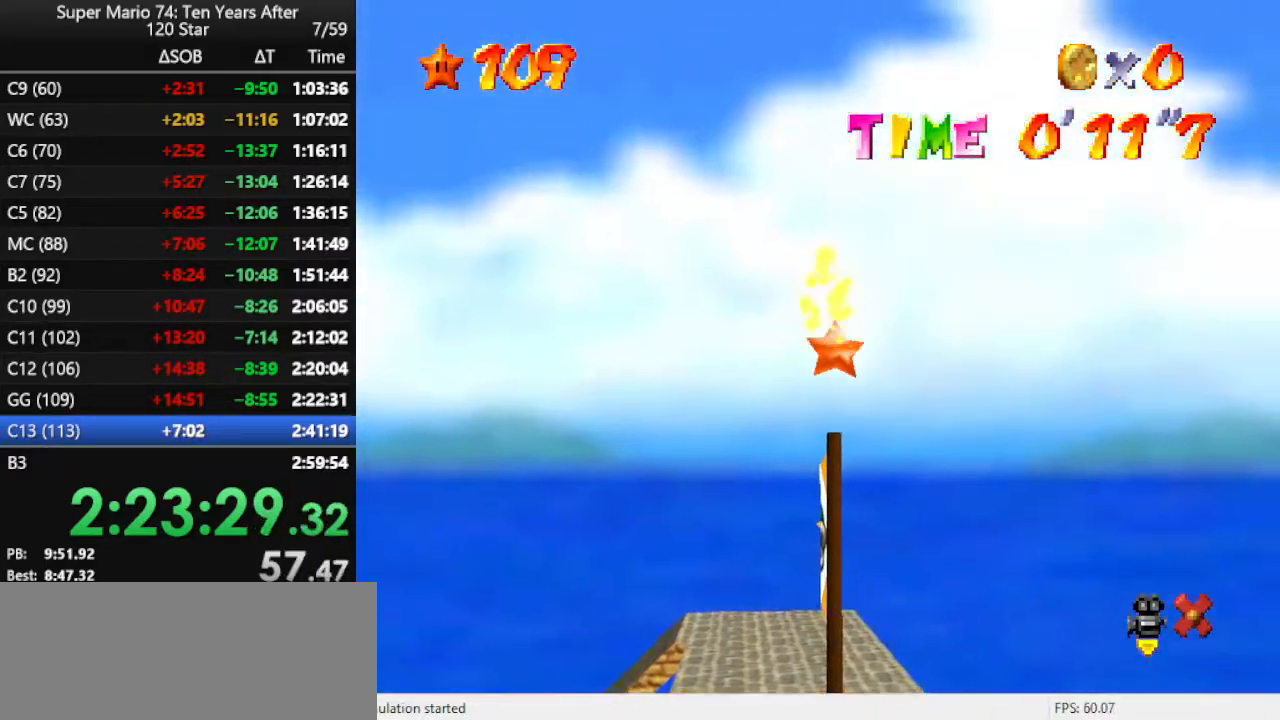
{"buttons": ["Z"], "left_stick": "center", "events": []}
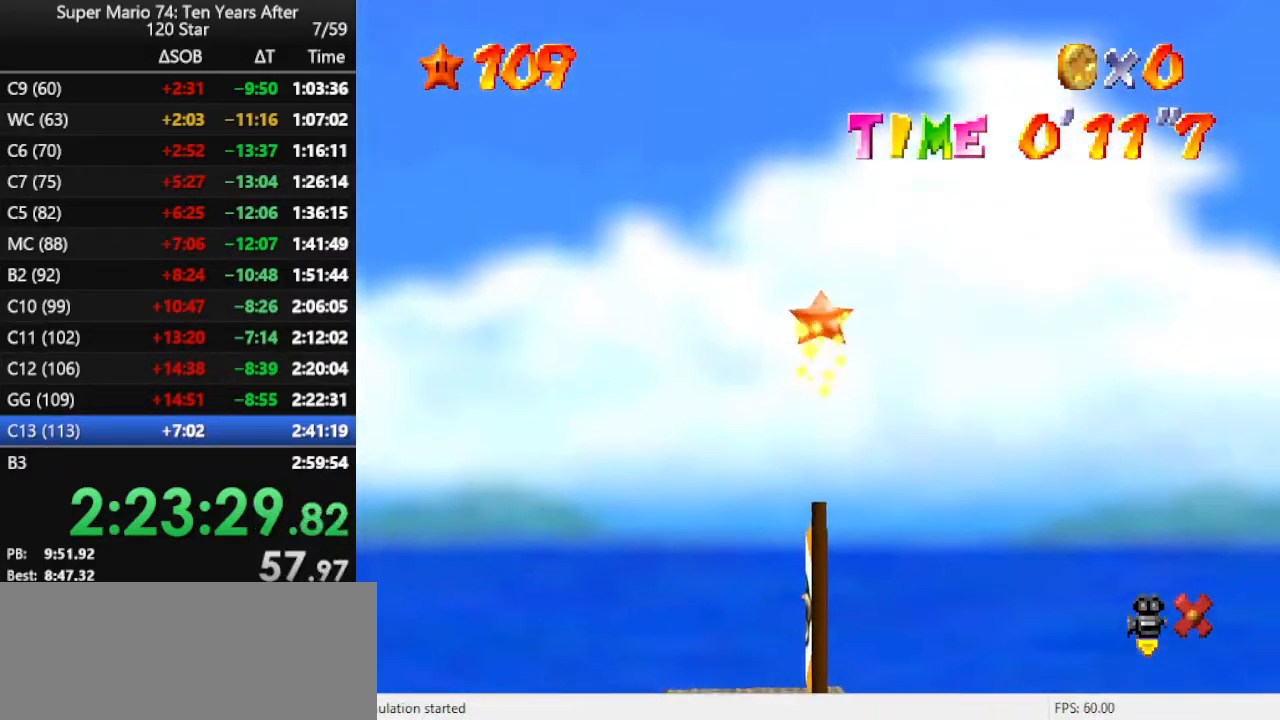
{"buttons": ["Z"], "left_stick": "center", "events": []}
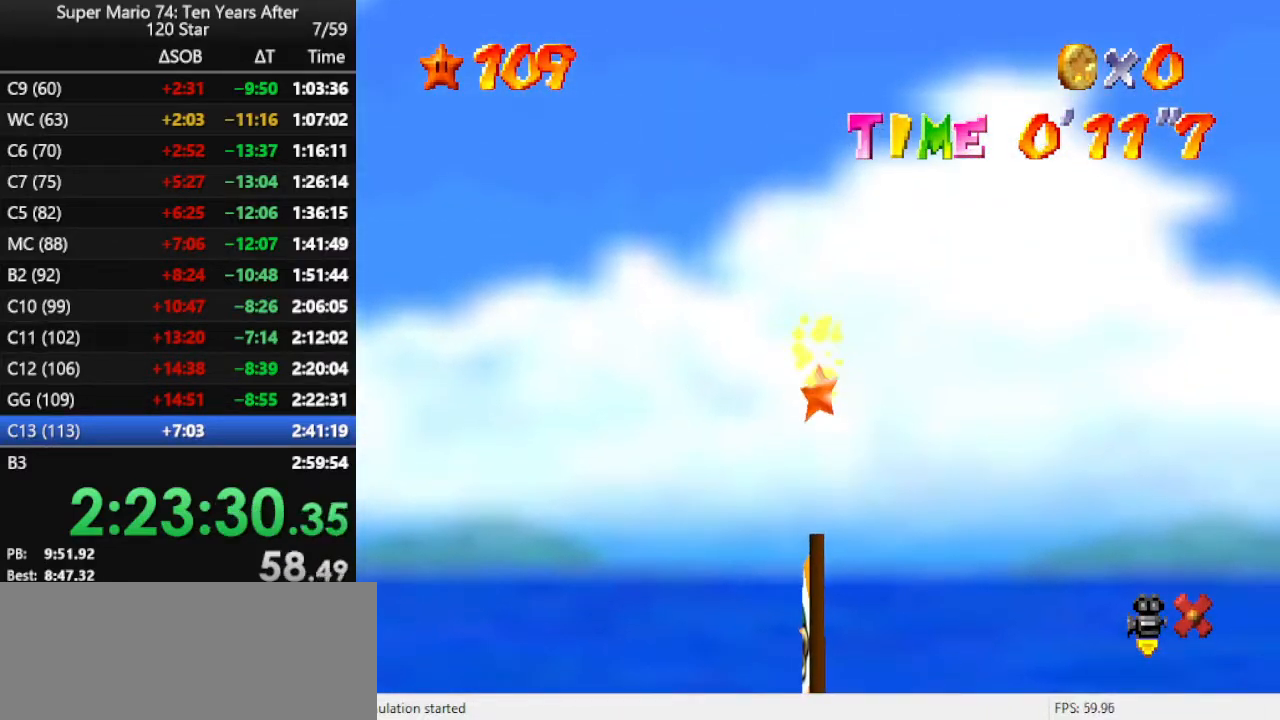
{"buttons": ["Z"], "left_stick": "center", "events": []}
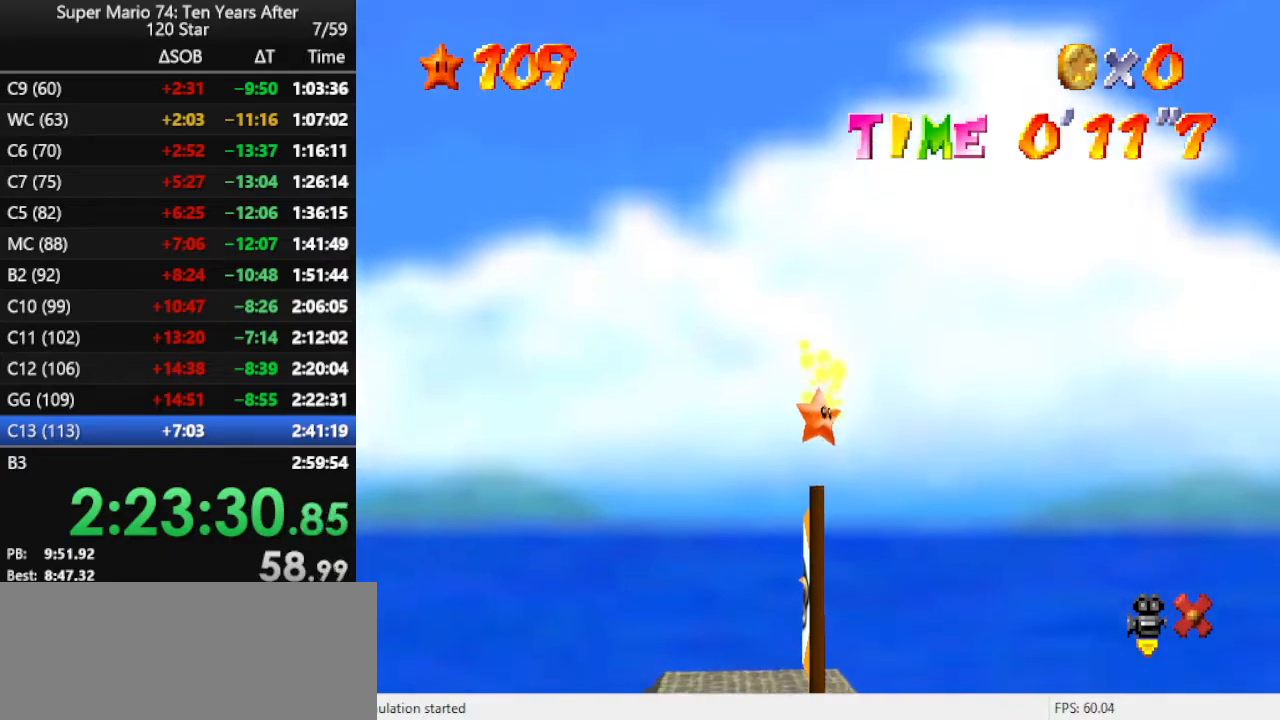
{"buttons": ["Z"], "left_stick": "center", "events": []}
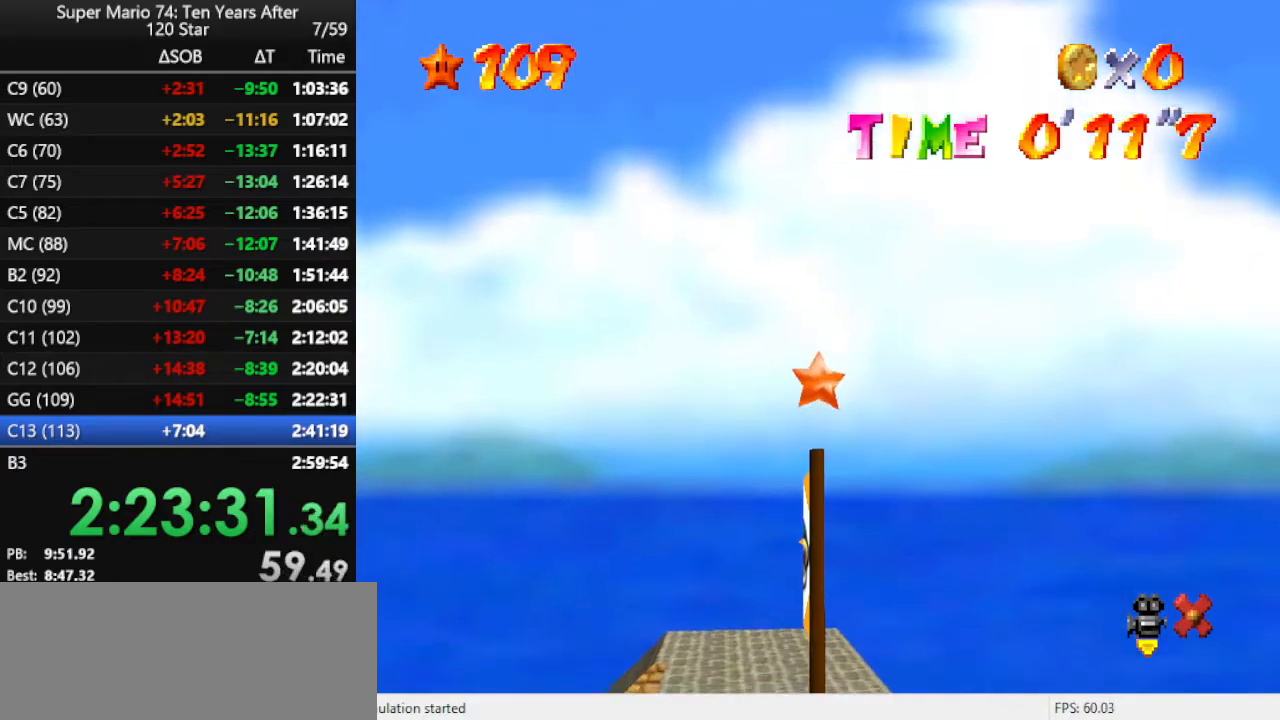
{"buttons": ["A", "Z"], "left_stick": "up-right", "events": [[267, "A", "down"], [367, "left_stick", "up-right"]]}
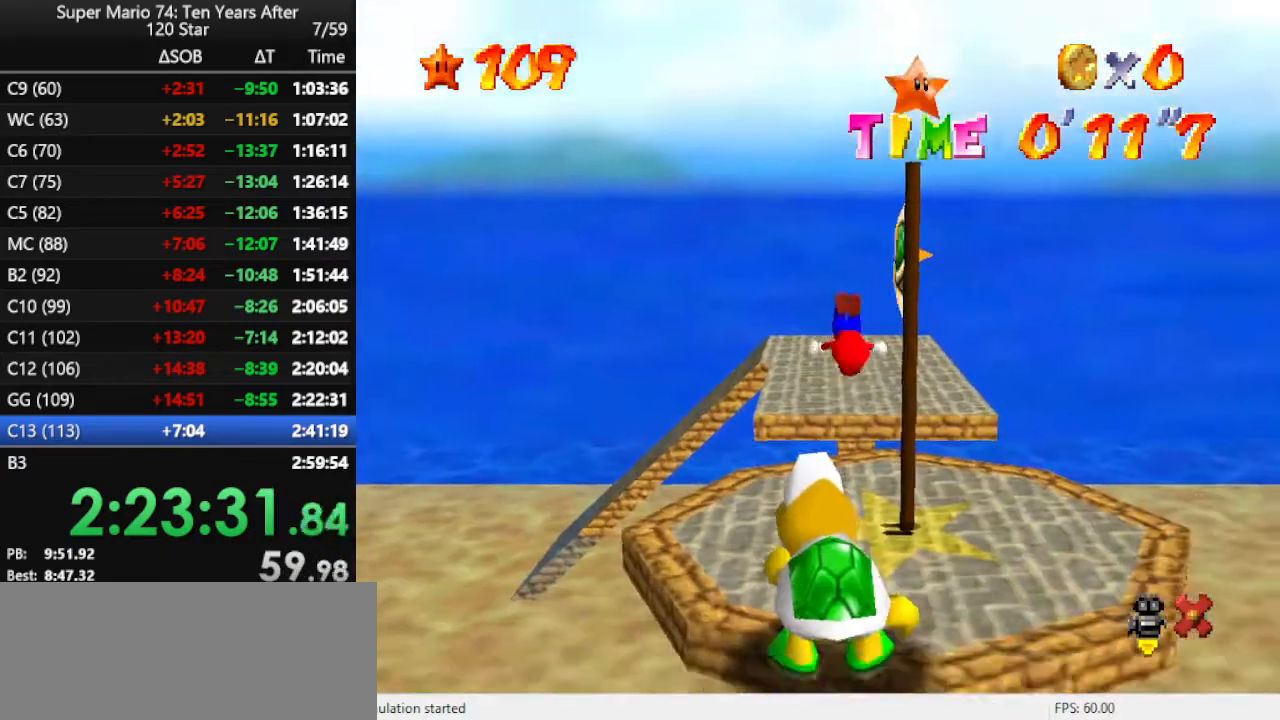
{"buttons": [], "left_stick": "up-right", "events": [[333, "A", "up"], [333, "Z", "up"]]}
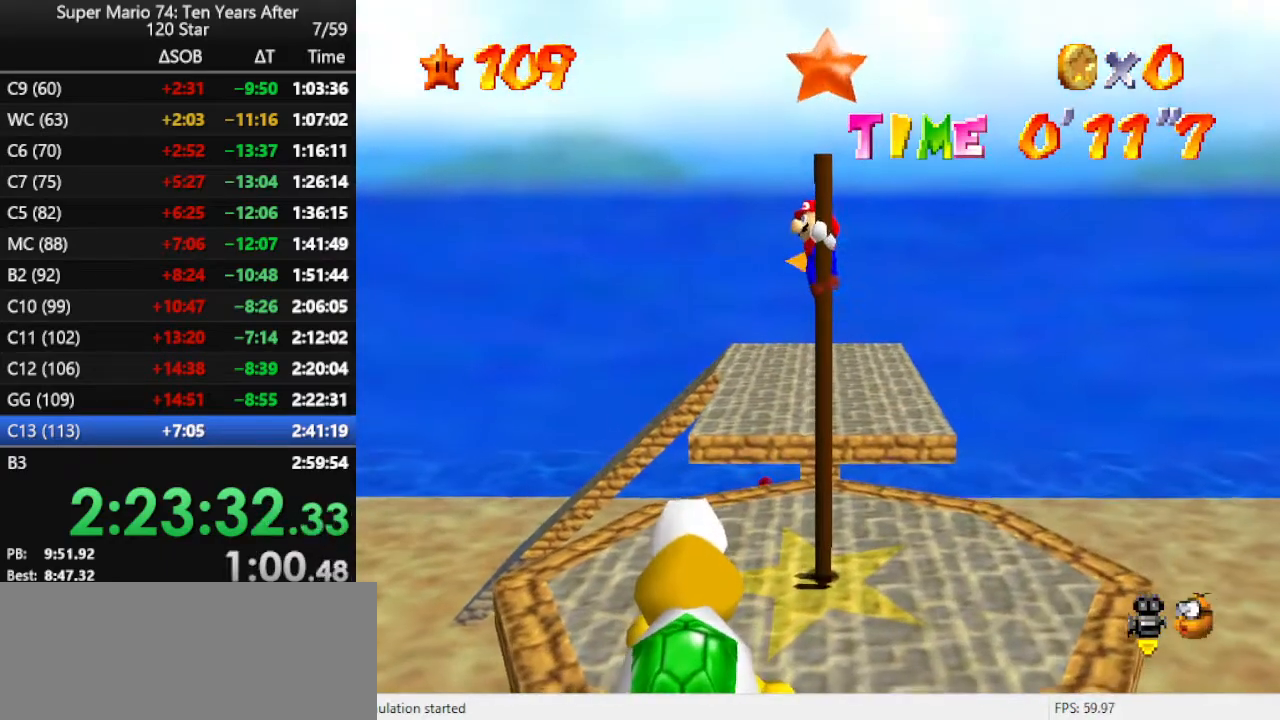
{"buttons": [], "left_stick": "up", "events": [[33, "left_stick", "up"]]}
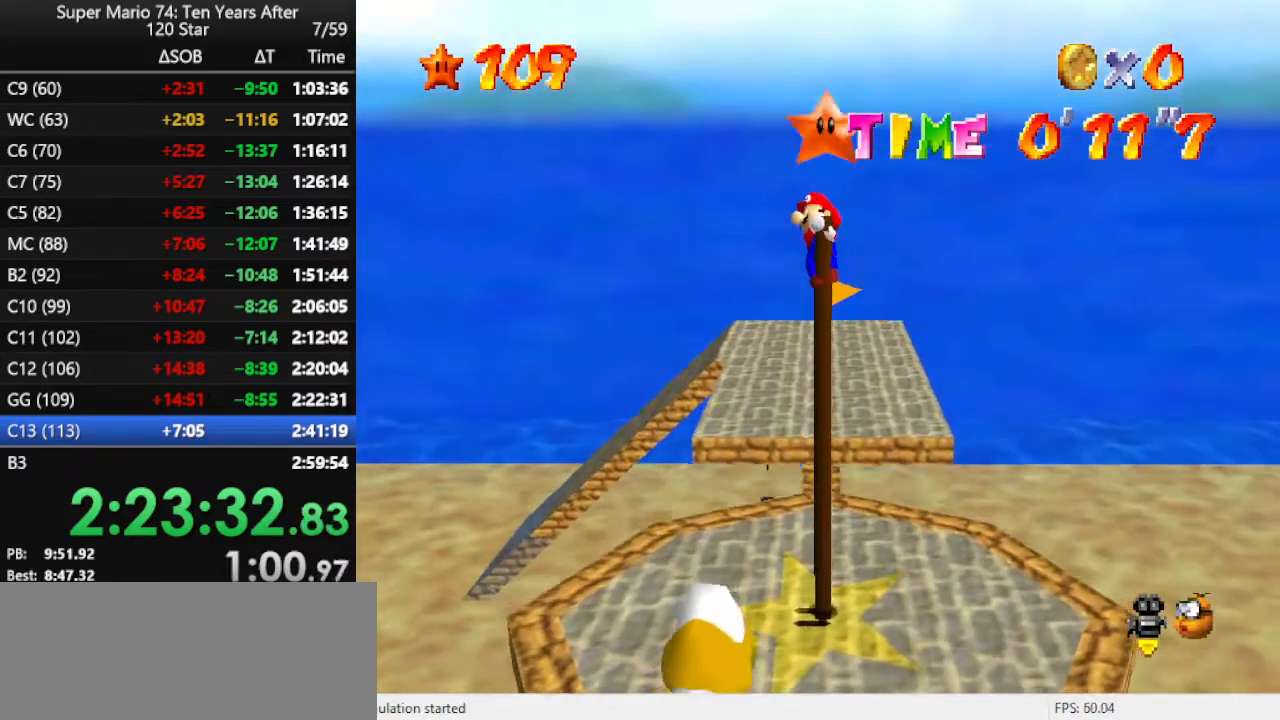
{"buttons": [], "left_stick": "center", "events": [[200, "left_stick", "center"], [267, "left_stick", "up"], [467, "left_stick", "center"]]}
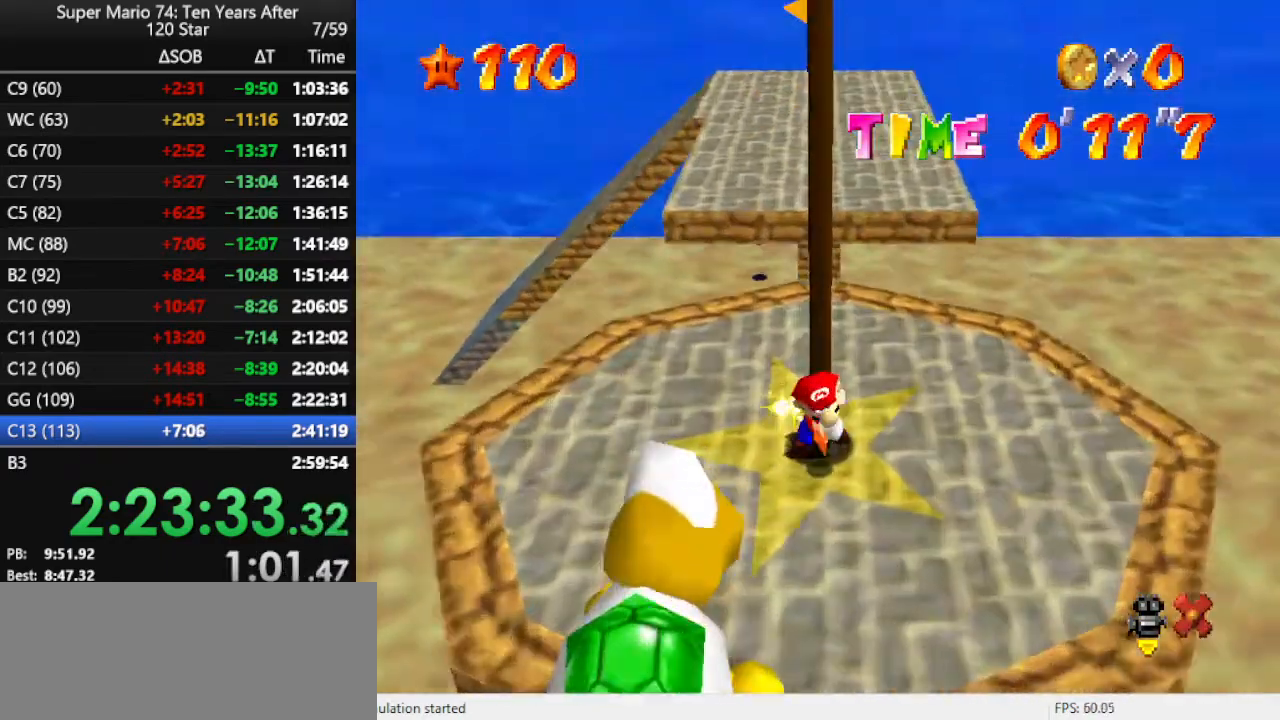
{"buttons": [], "left_stick": "center", "events": []}
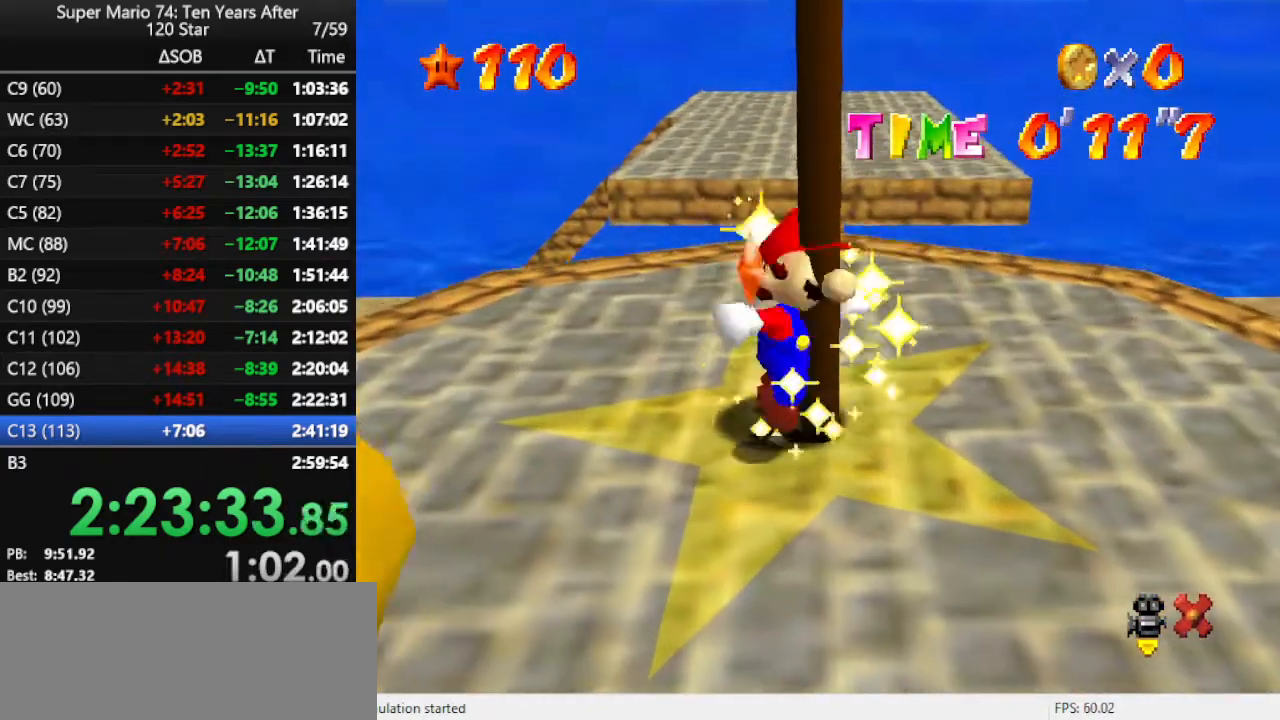
{"buttons": [], "left_stick": "center", "events": []}
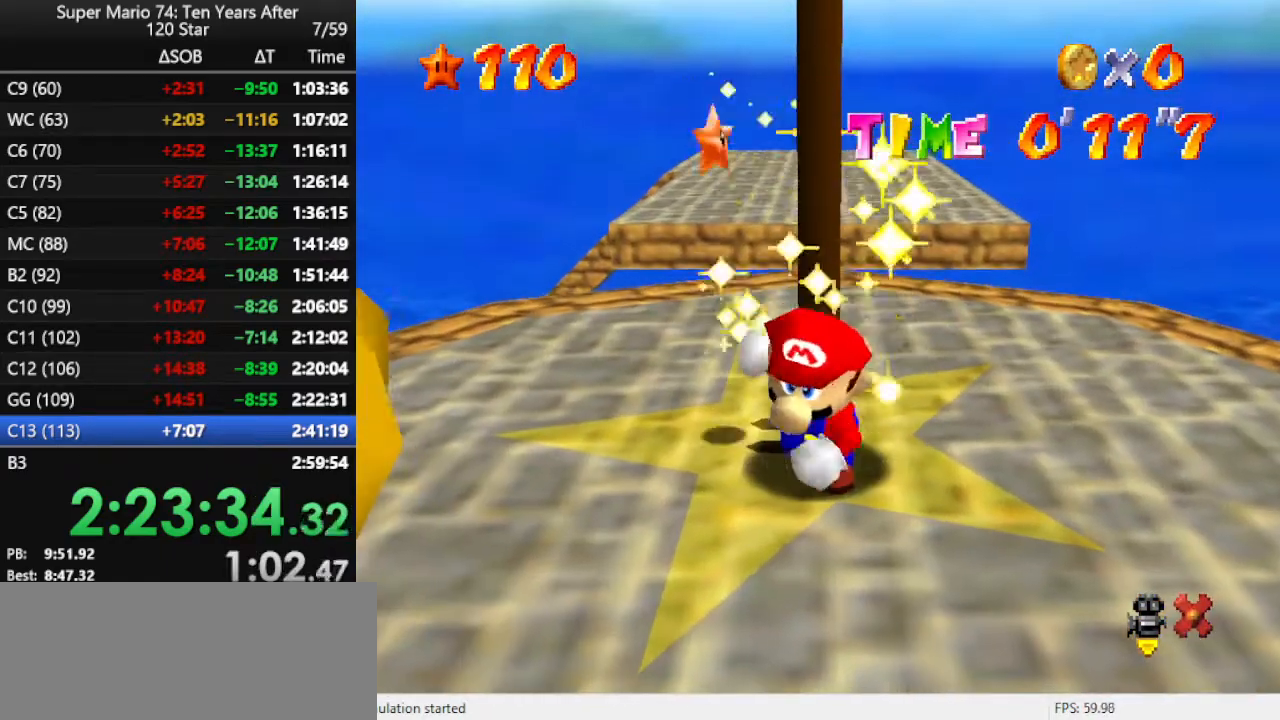
{"buttons": [], "left_stick": "center", "events": []}
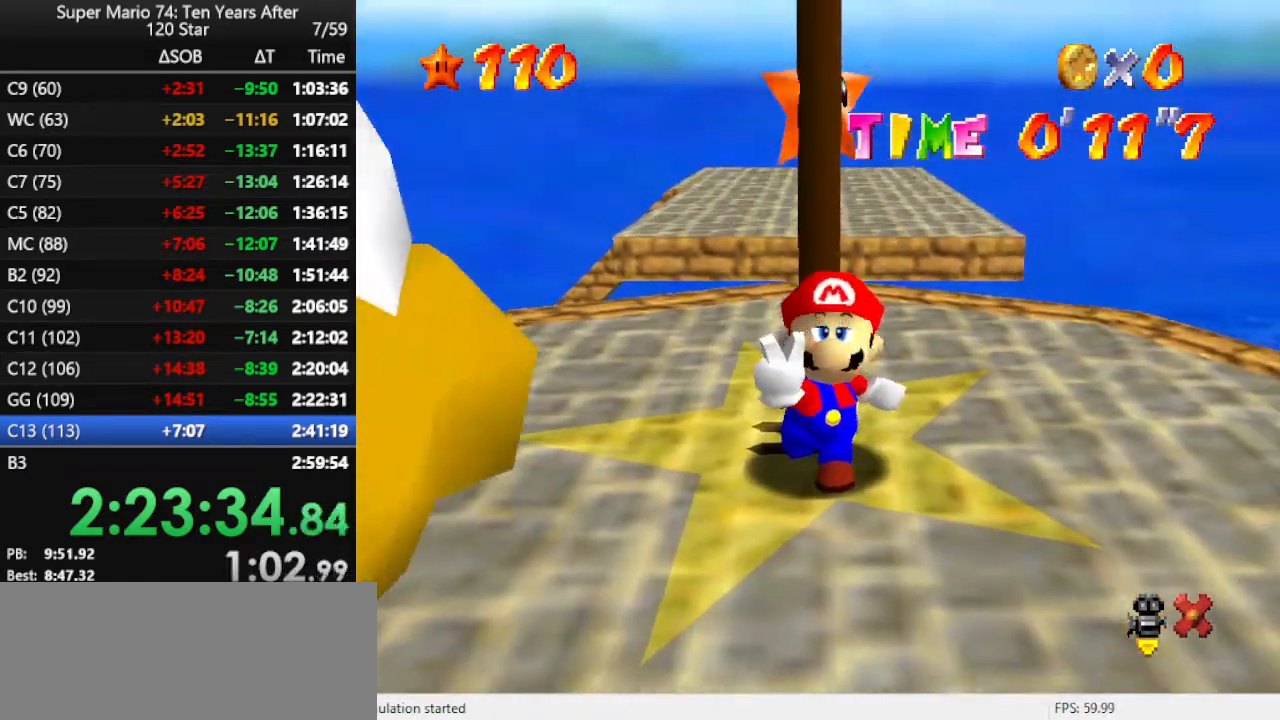
{"buttons": [], "left_stick": "center", "events": []}
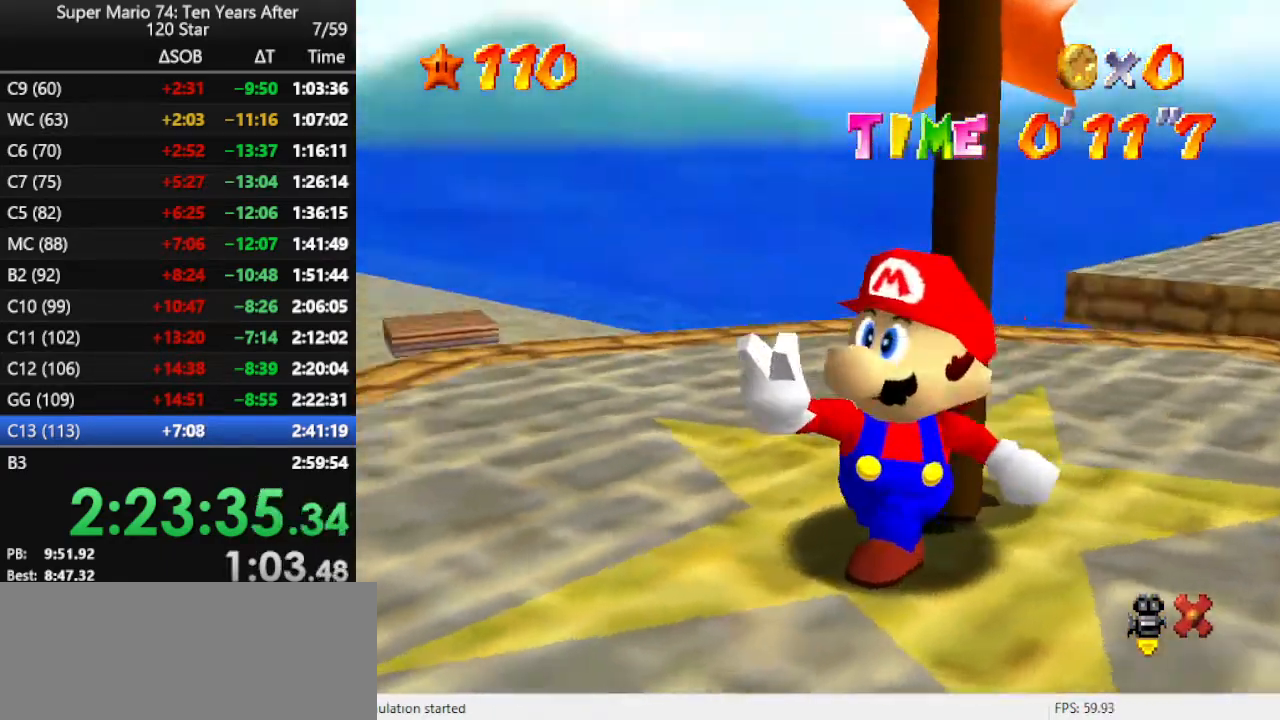
{"buttons": [], "left_stick": "center", "events": []}
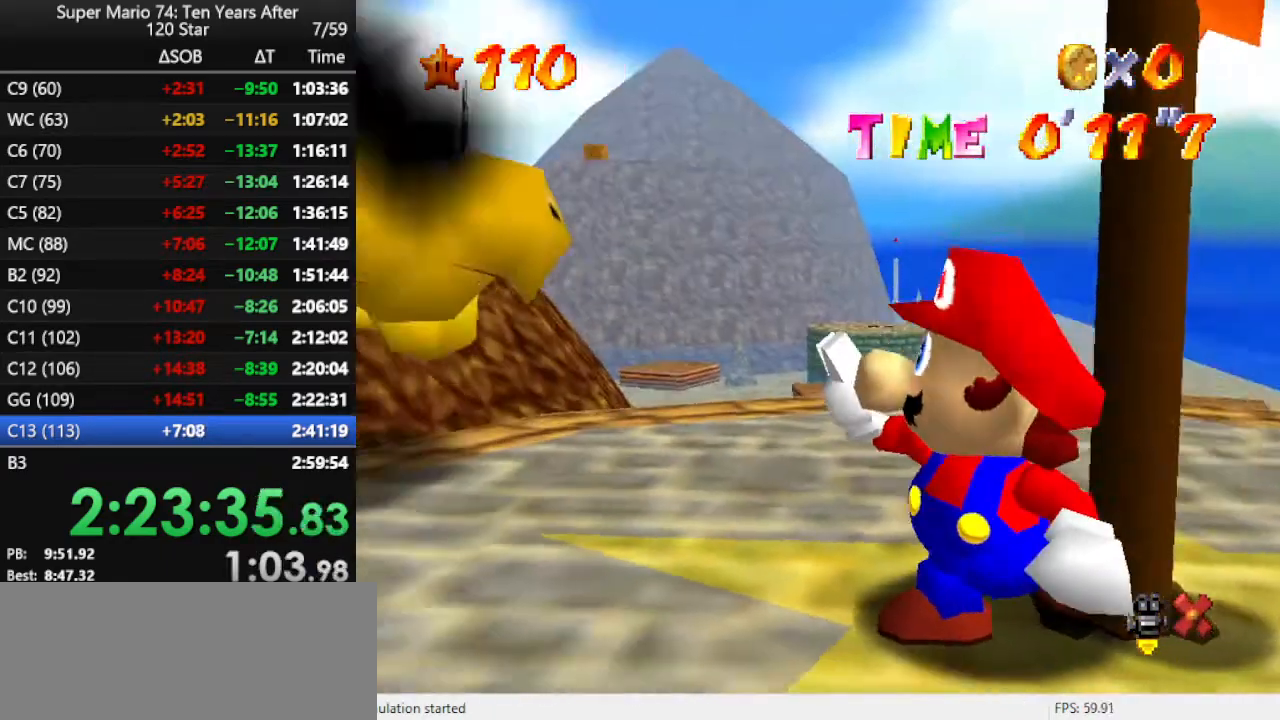
{"buttons": [], "left_stick": "center", "events": []}
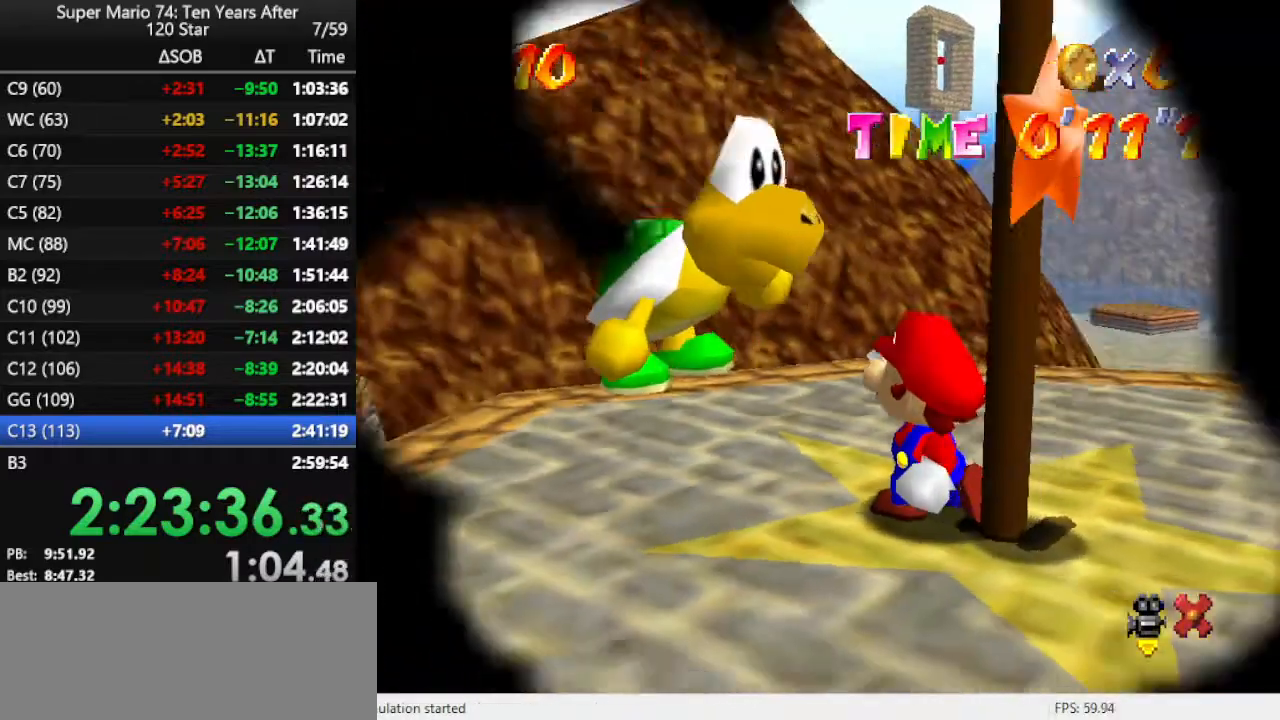
{"buttons": [], "left_stick": "center", "events": []}
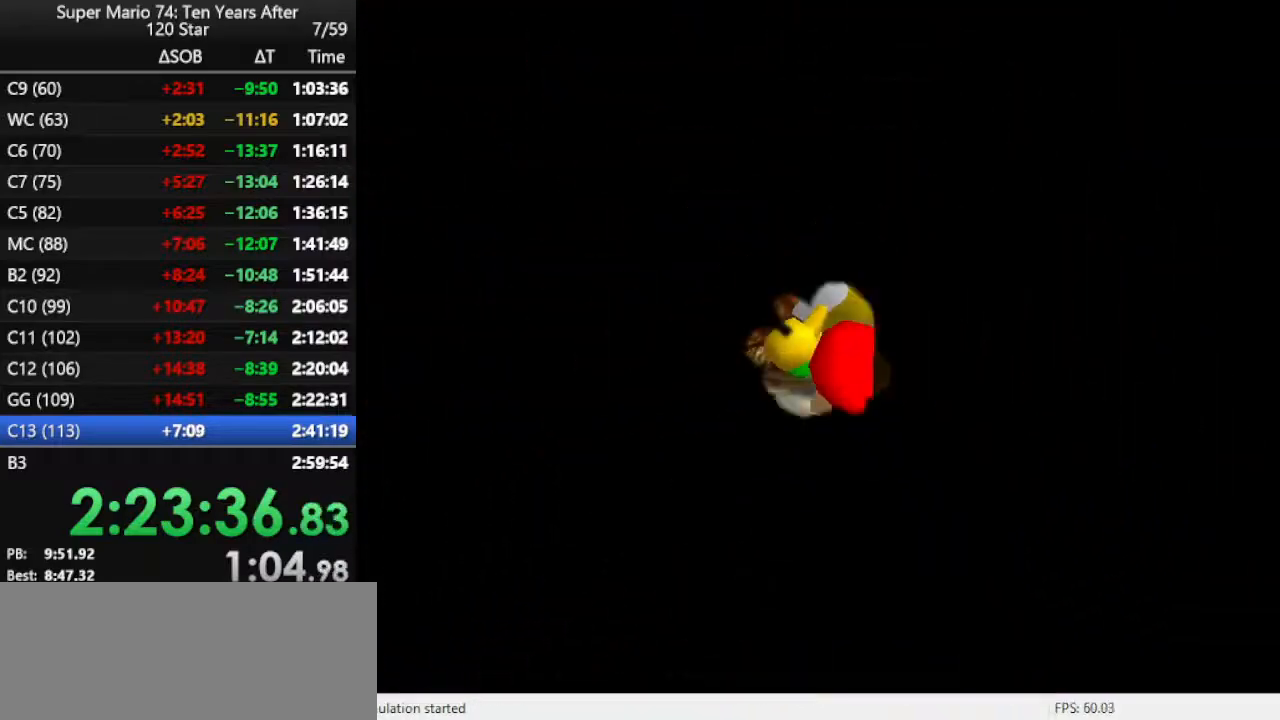
{"buttons": [], "left_stick": "center", "events": []}
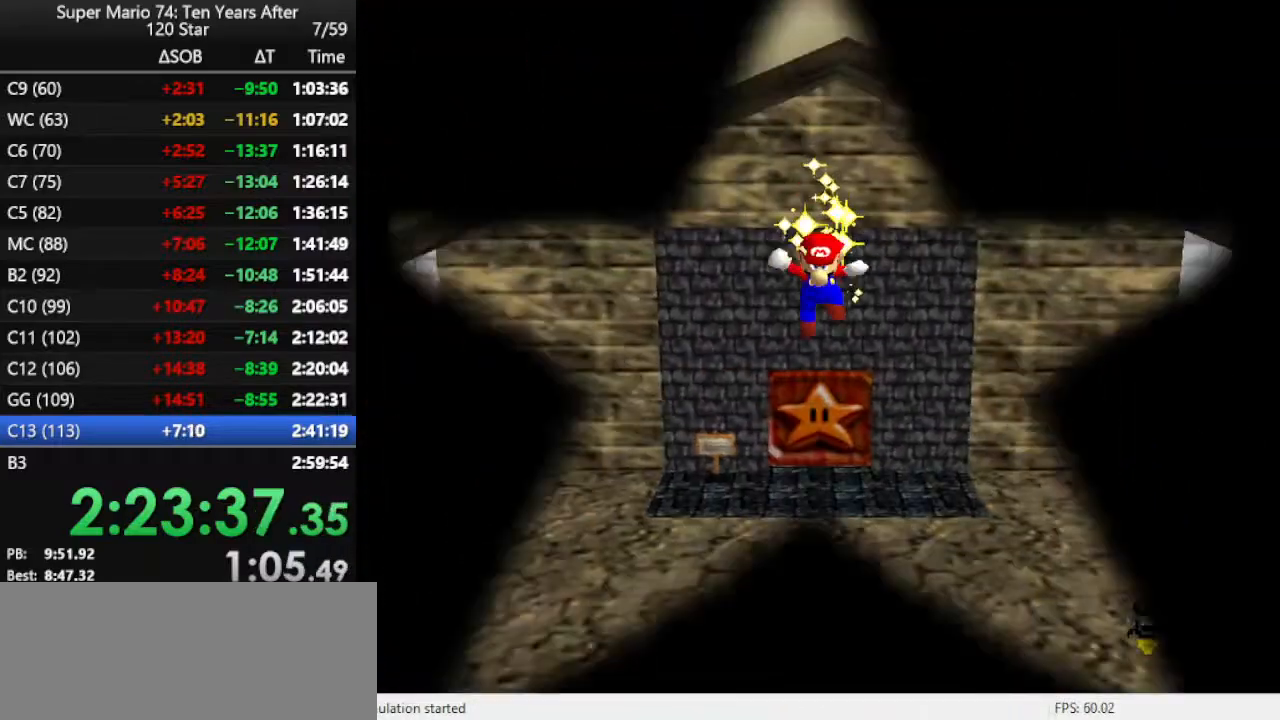
{"buttons": [], "left_stick": "center", "events": []}
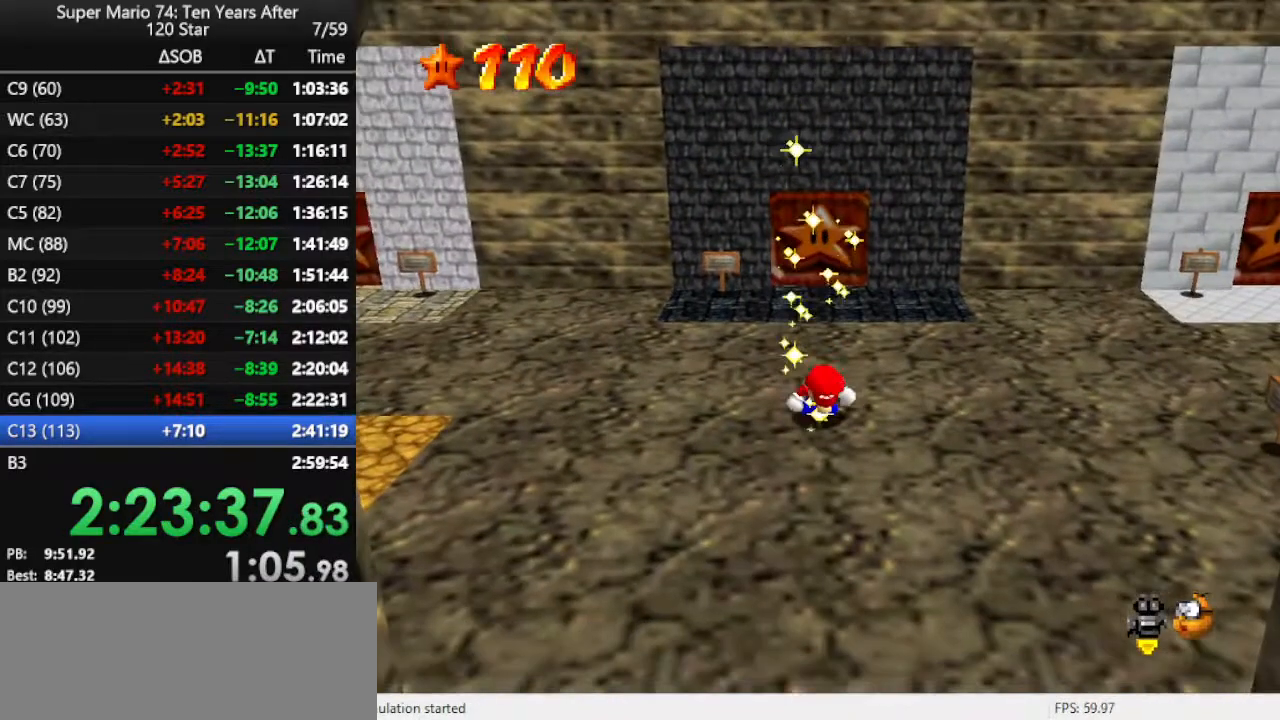
{"buttons": ["C_RIGHT"], "left_stick": "center", "events": [[233, "C_RIGHT", "down"], [367, "C_RIGHT", "up"], [433, "C_RIGHT", "down"]]}
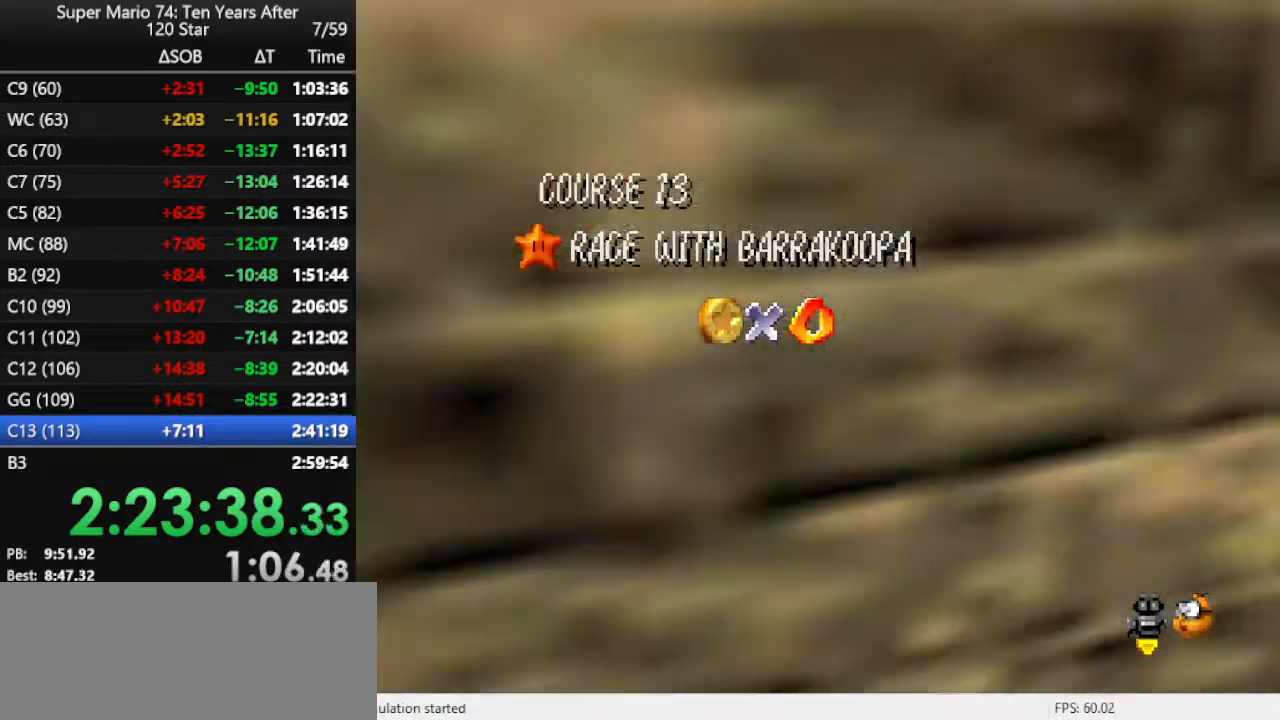
{"buttons": [], "left_stick": "center", "events": [[67, "C_RIGHT", "up"]]}
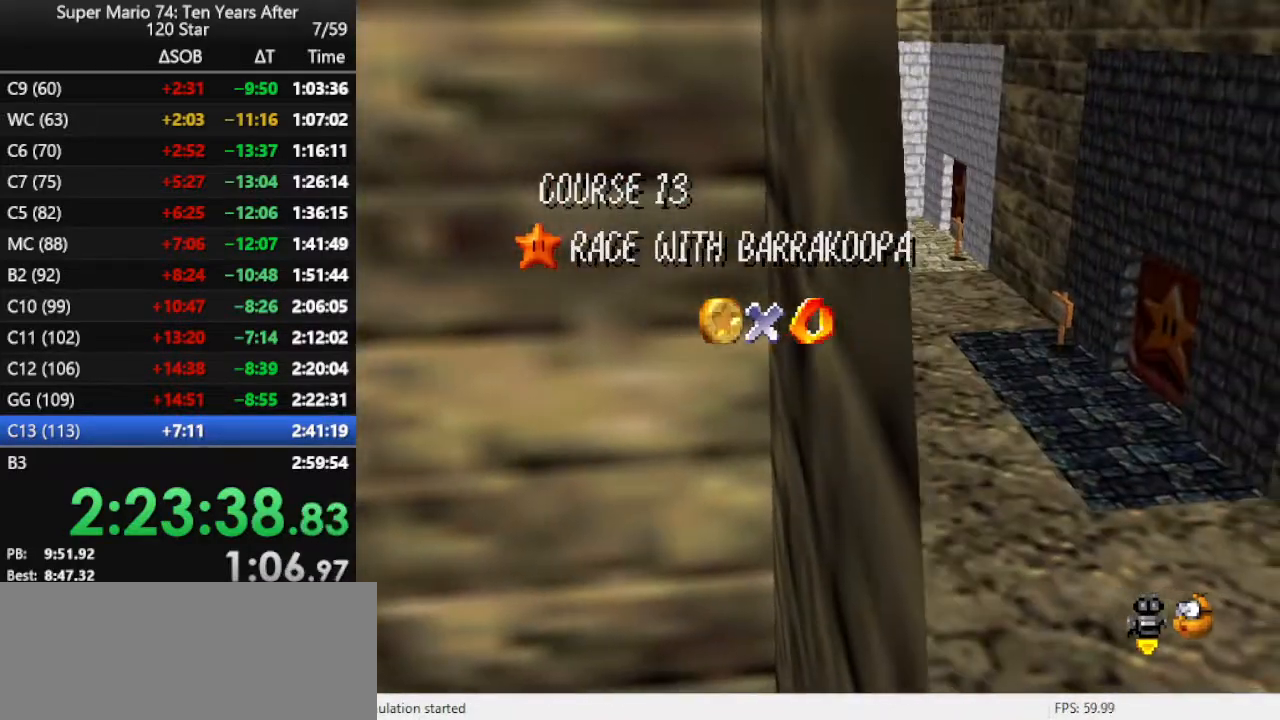
{"buttons": [], "left_stick": "center", "events": [[233, "C_RIGHT", "down"], [333, "C_RIGHT", "up"]]}
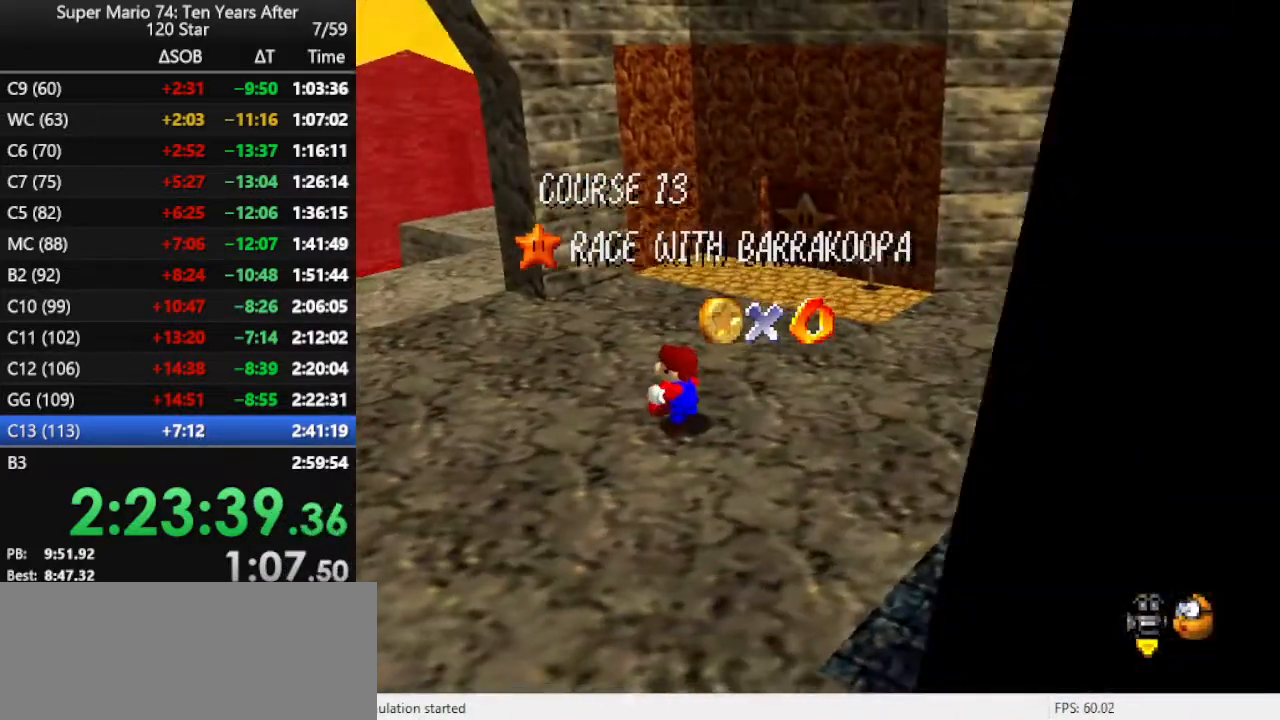
{"buttons": [], "left_stick": "center", "events": []}
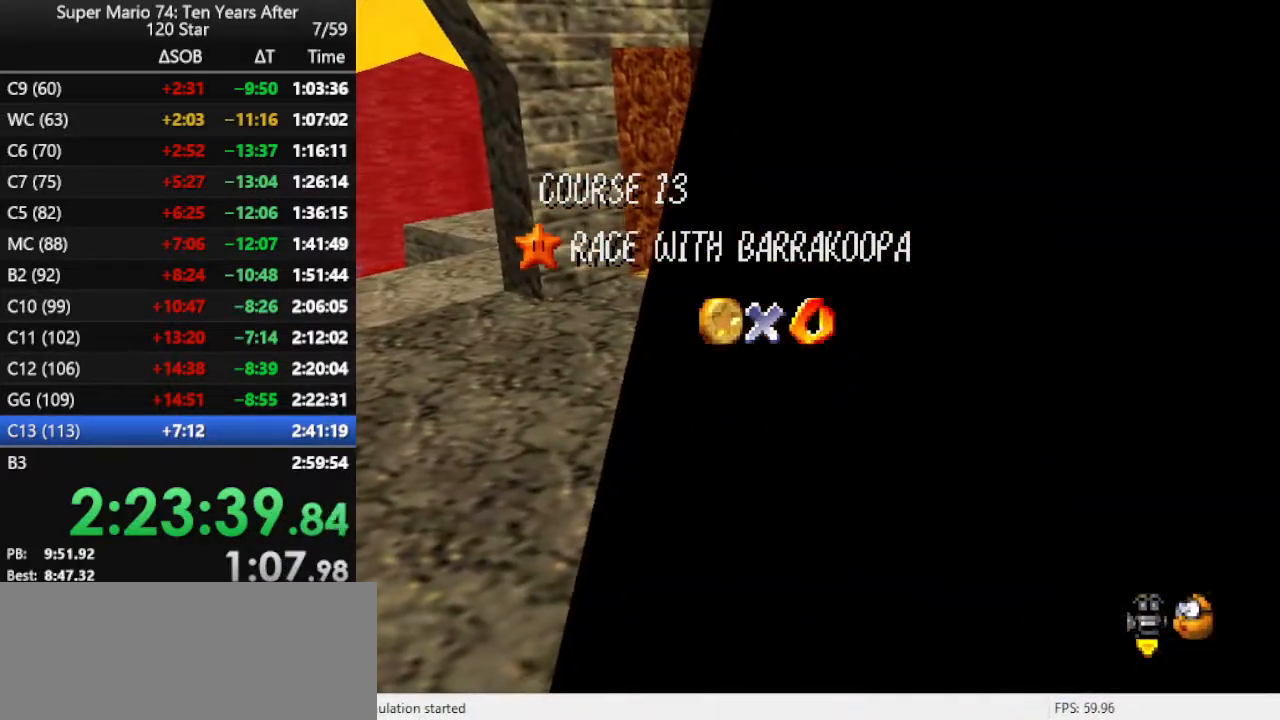
{"buttons": [], "left_stick": "center", "events": []}
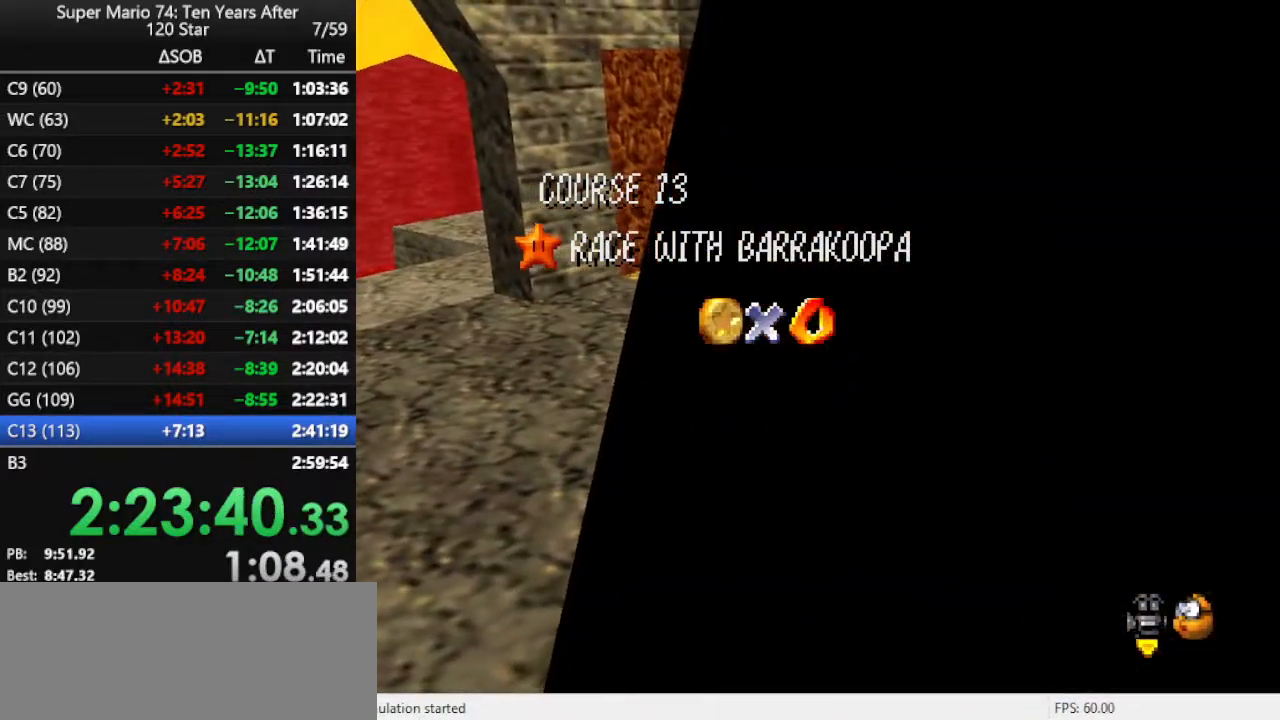
{"buttons": [], "left_stick": "up", "events": [[200, "left_stick", "up"], [267, "A", "down"], [333, "A", "up"], [400, "A", "down"], [467, "A", "up"]]}
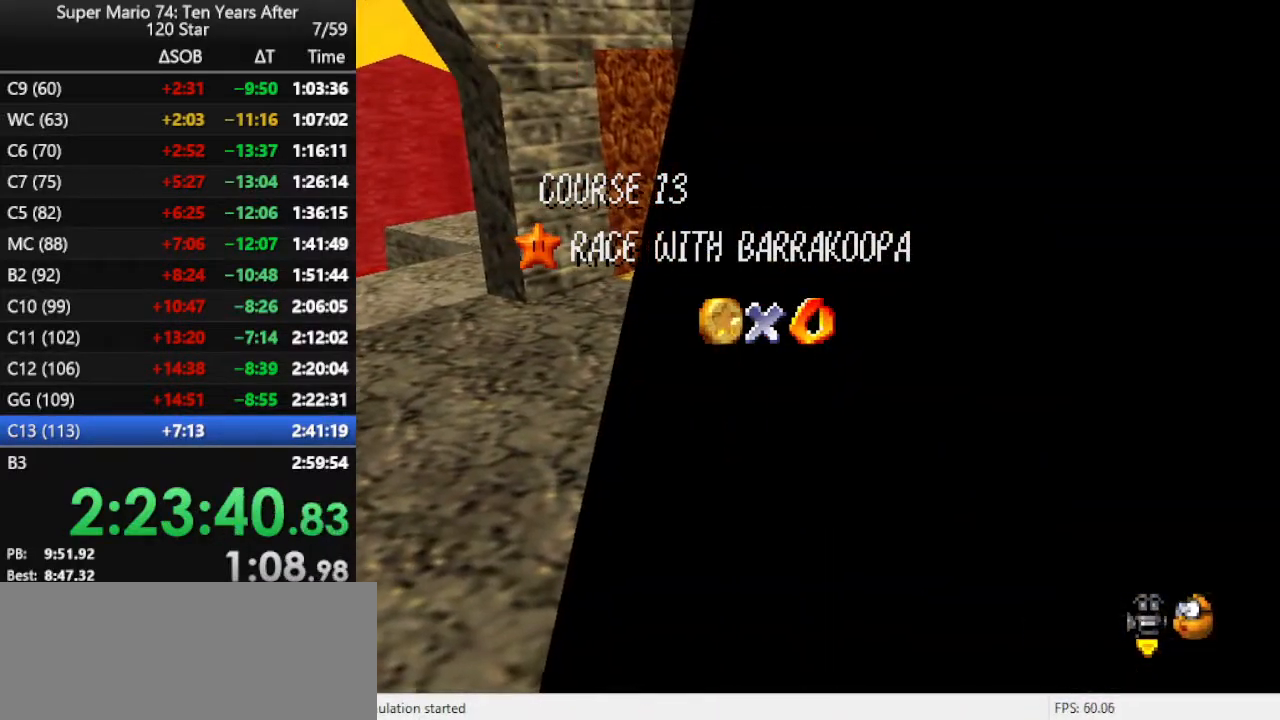
{"buttons": ["A"], "left_stick": "up", "events": [[67, "A", "down"], [133, "A", "up"], [367, "A", "down"], [400, "A", "up"], [467, "A", "down"]]}
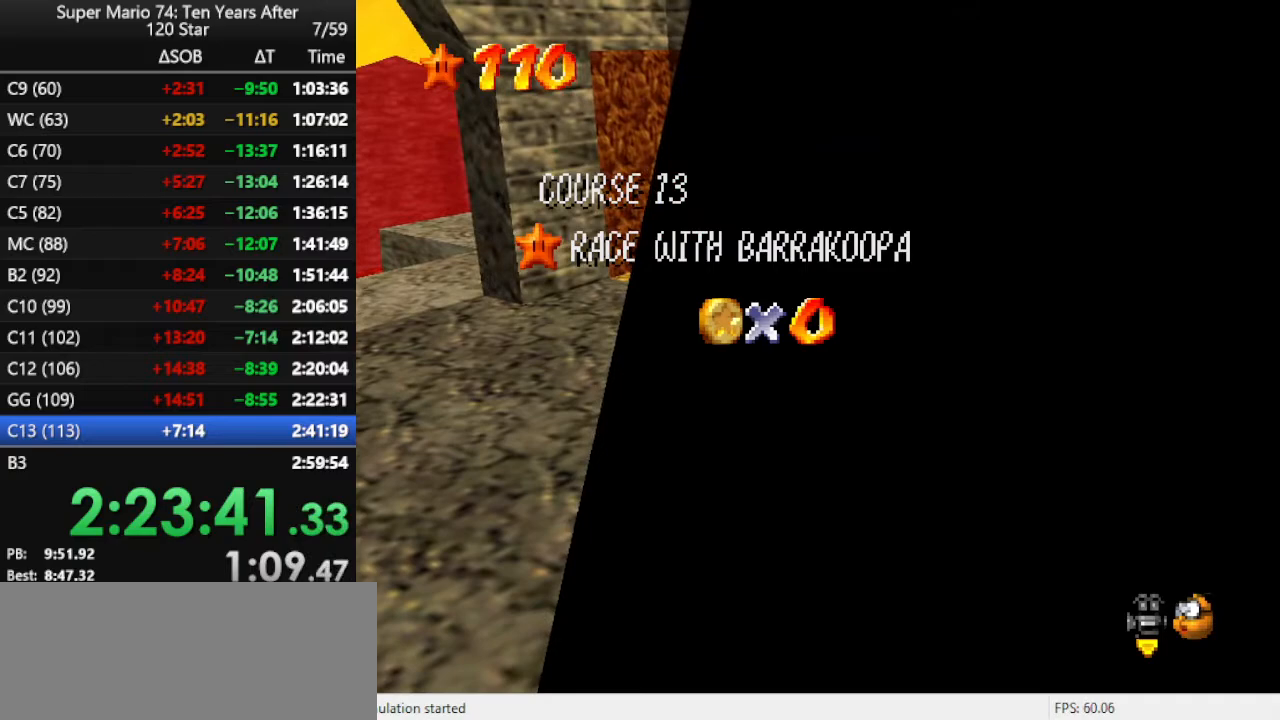
{"buttons": [], "left_stick": "up", "events": [[67, "A", "up"]]}
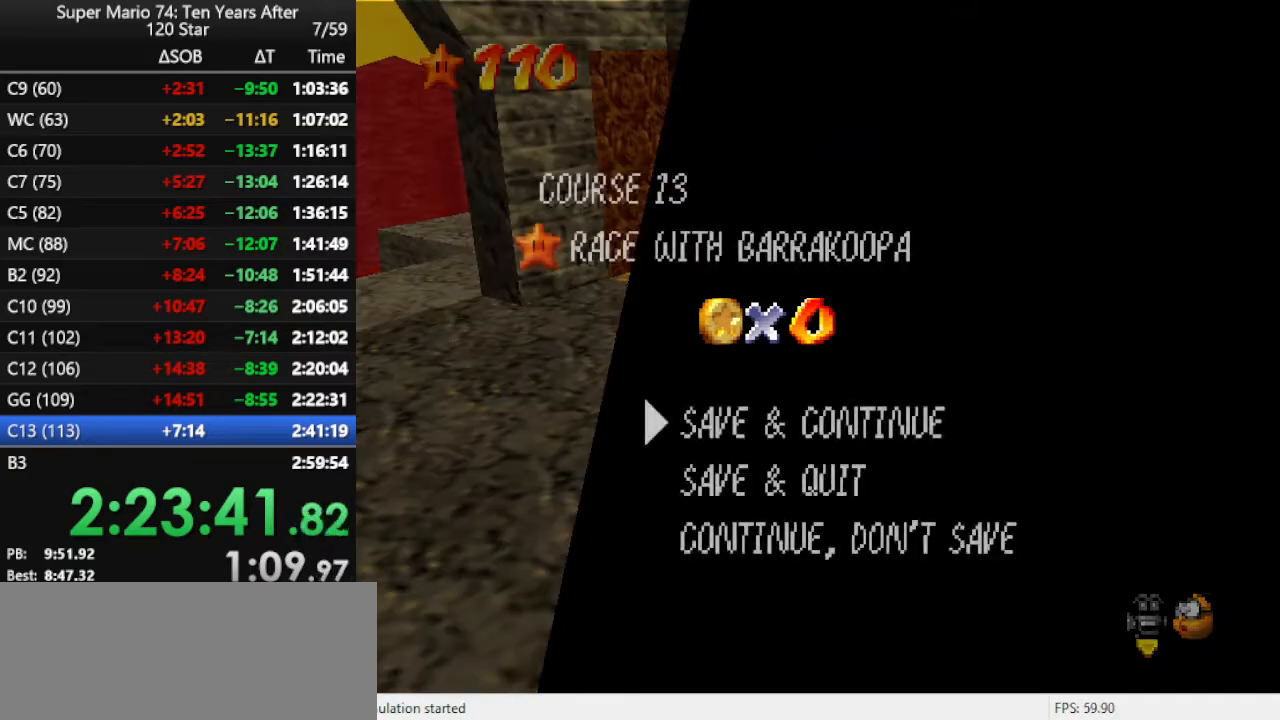
{"buttons": ["A"], "left_stick": "up", "events": [[100, "A", "down"], [233, "A", "up"], [333, "A", "down"]]}